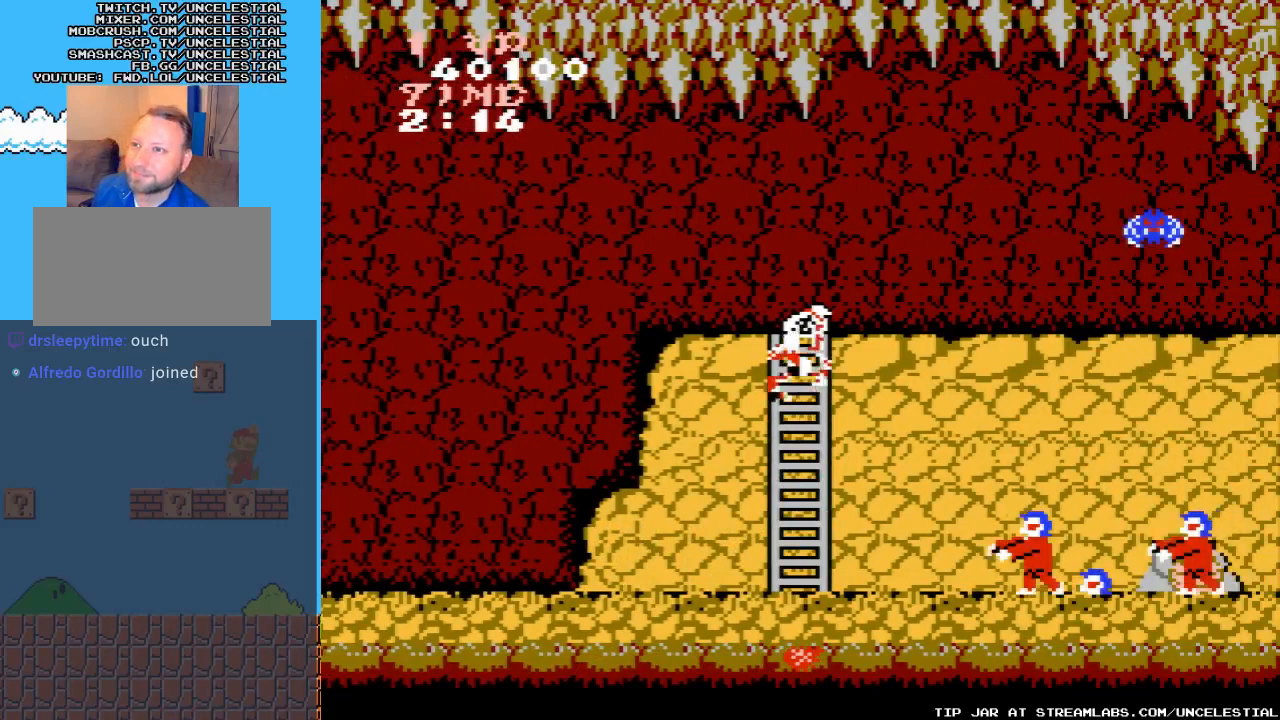
Gameplay with a controller (Nintendo layout); each line is a JSON object with the inputs held at the frame after it. "events" lists button and stick changes between this image and that frame as [ms after this image, input, new state], when the widget could be followed in between. Not read: L3 R3.
{"buttons": ["DPAD_RIGHT"], "events": [[467, "DPAD_UP", "up"], [500, "DPAD_RIGHT", "down"]]}
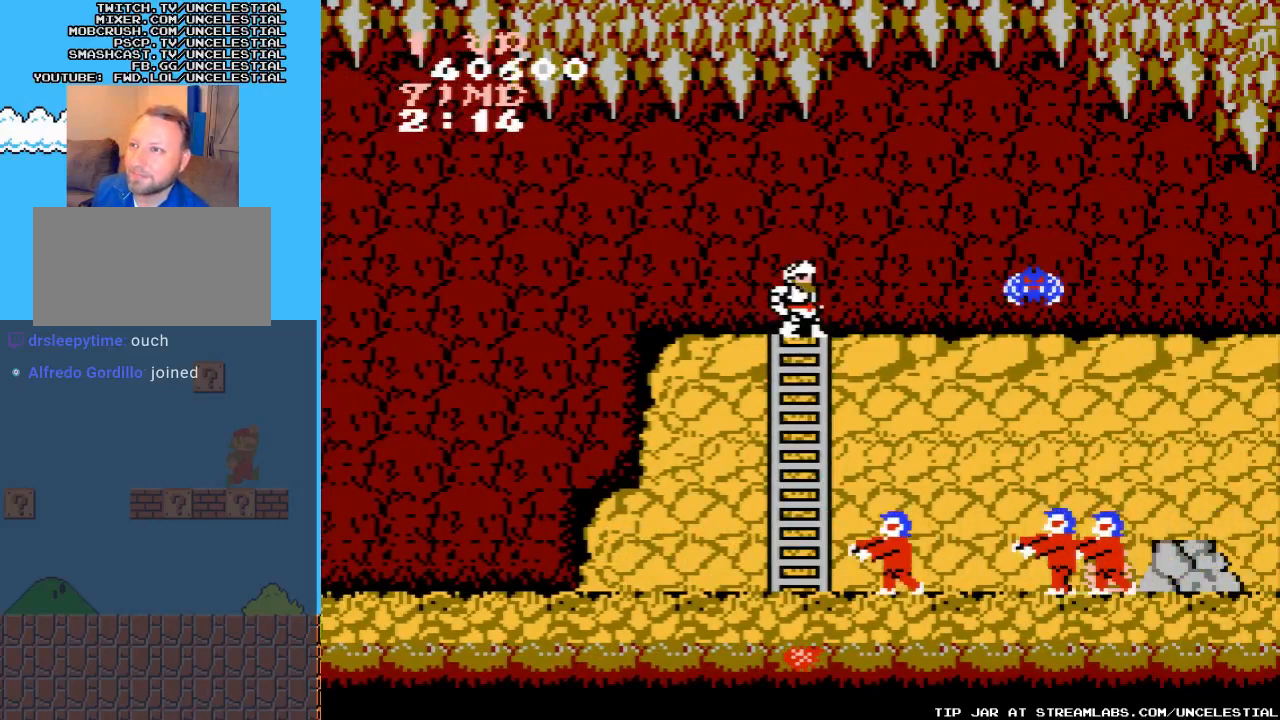
{"buttons": [], "events": [[167, "DPAD_RIGHT", "up"]]}
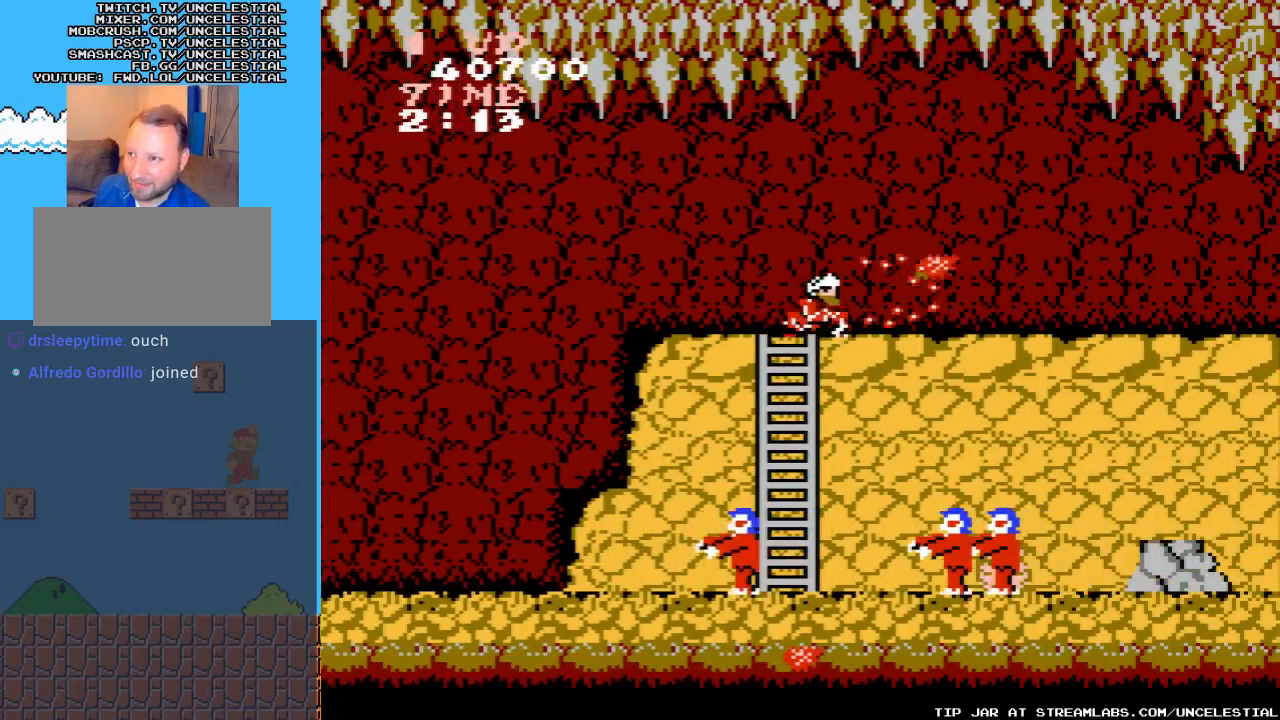
{"buttons": ["DPAD_RIGHT"], "events": [[67, "DPAD_RIGHT", "down"]]}
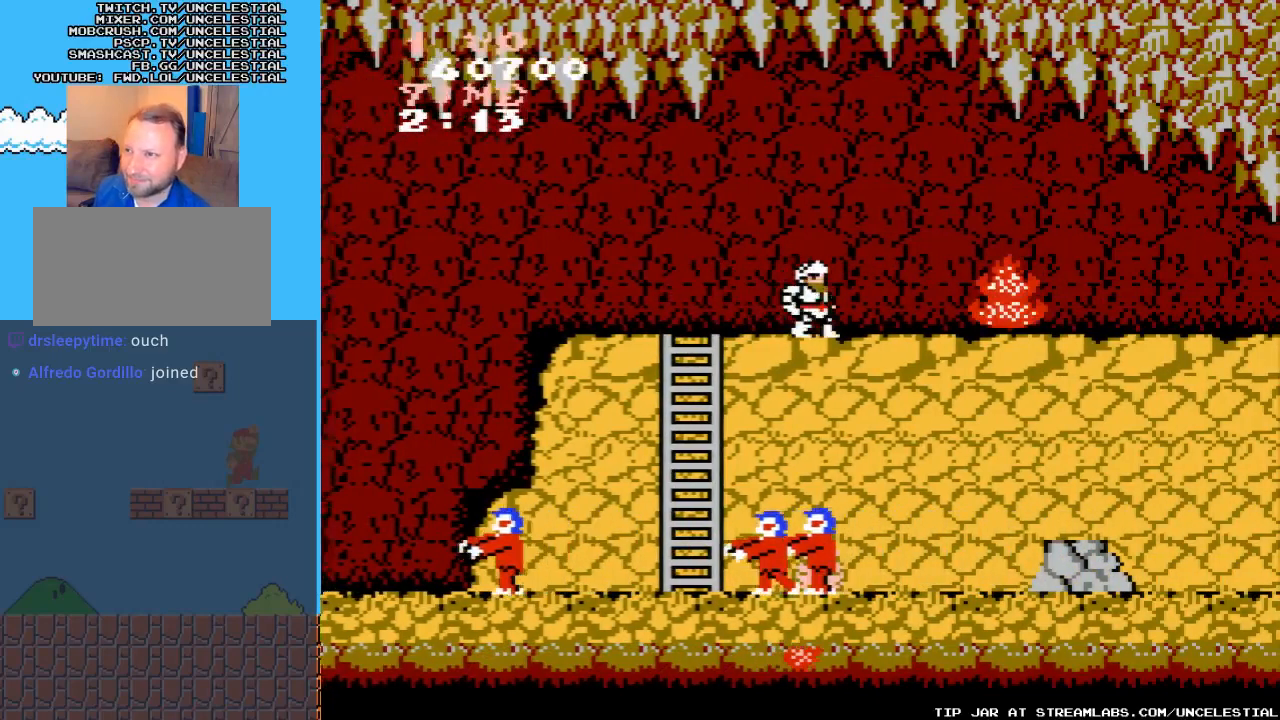
{"buttons": ["DPAD_RIGHT"], "events": []}
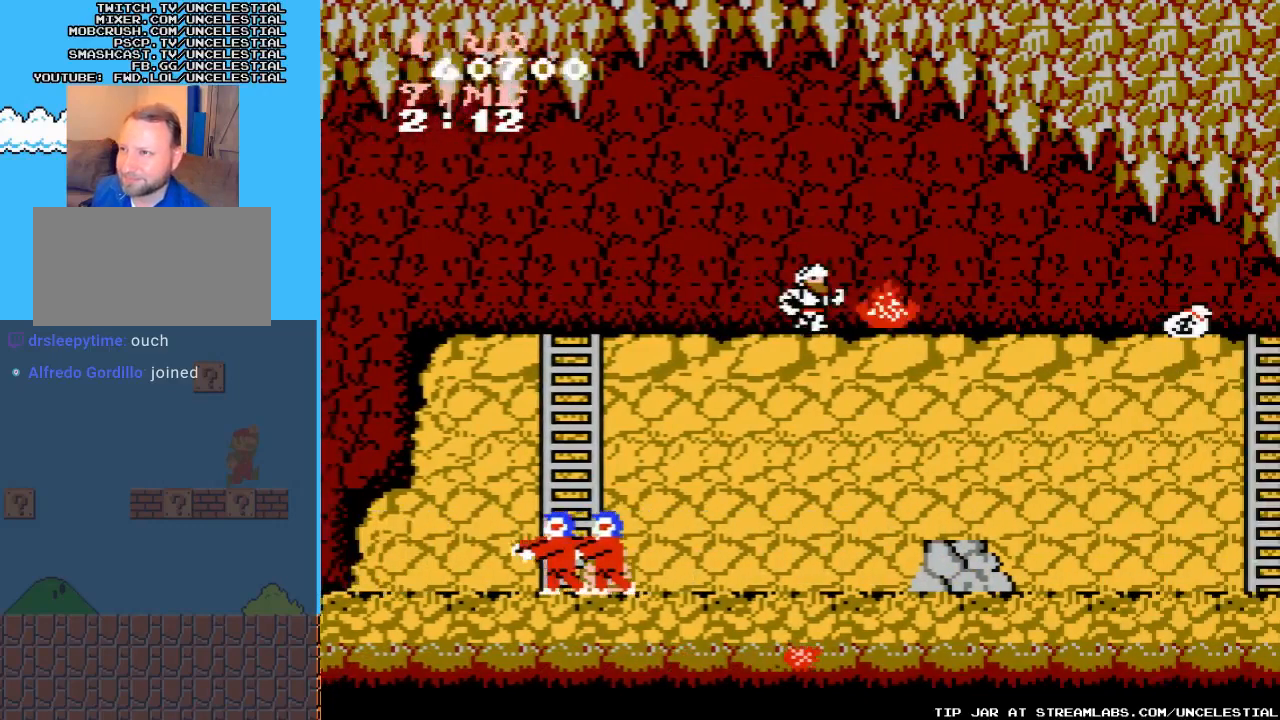
{"buttons": ["DPAD_RIGHT"], "events": []}
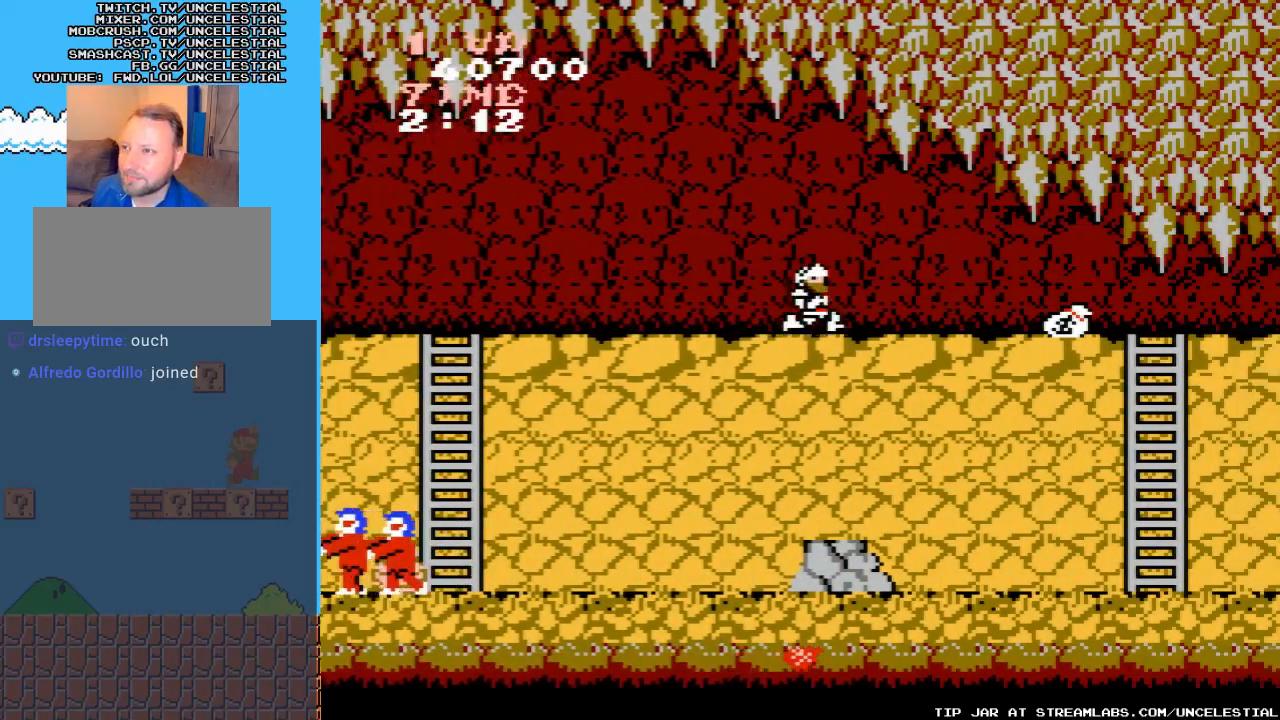
{"buttons": ["DPAD_RIGHT"], "events": []}
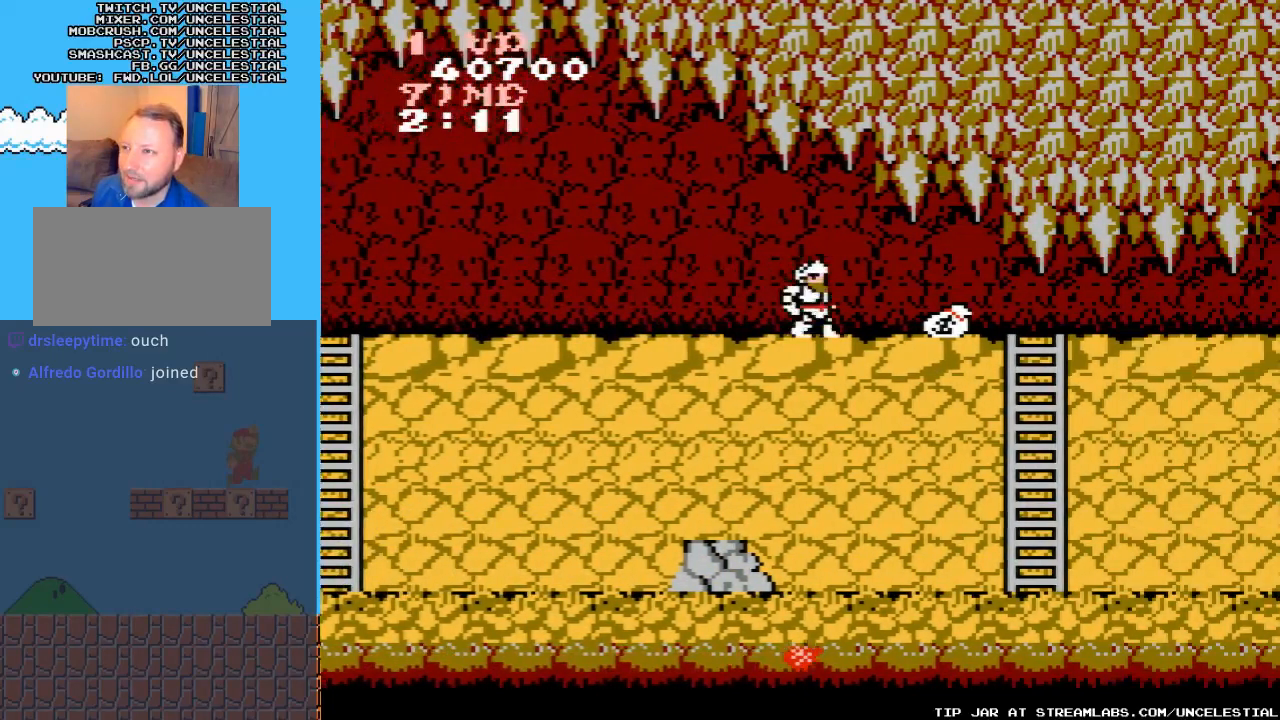
{"buttons": ["DPAD_RIGHT"], "events": []}
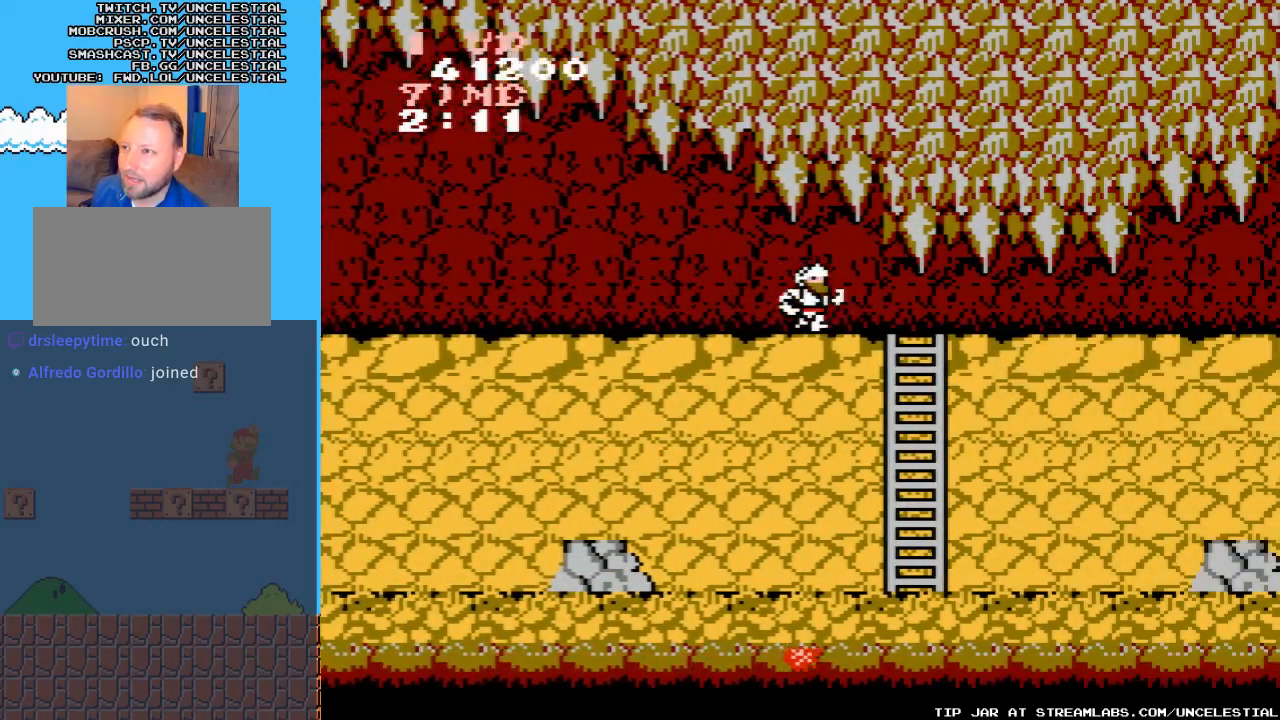
{"buttons": ["DPAD_DOWN"], "events": [[367, "DPAD_DOWN", "down"], [367, "DPAD_RIGHT", "up"]]}
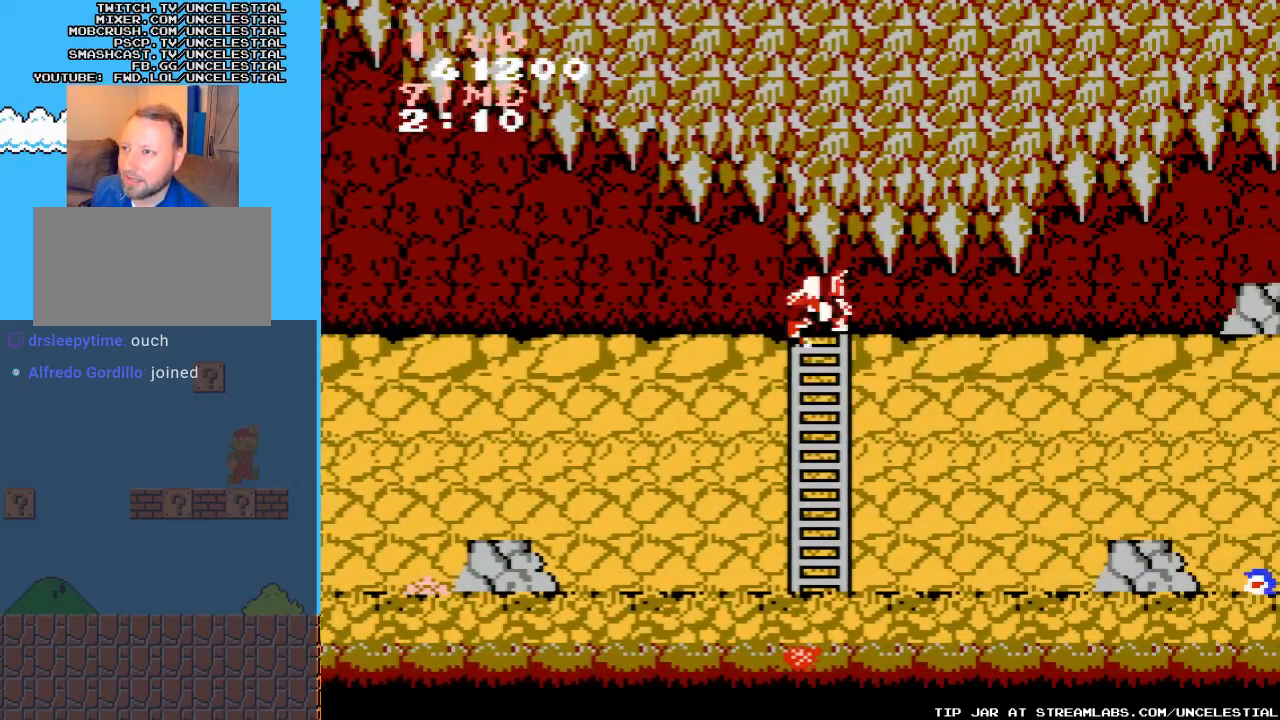
{"buttons": ["DPAD_UP"], "events": [[133, "DPAD_DOWN", "up"], [367, "DPAD_UP", "down"]]}
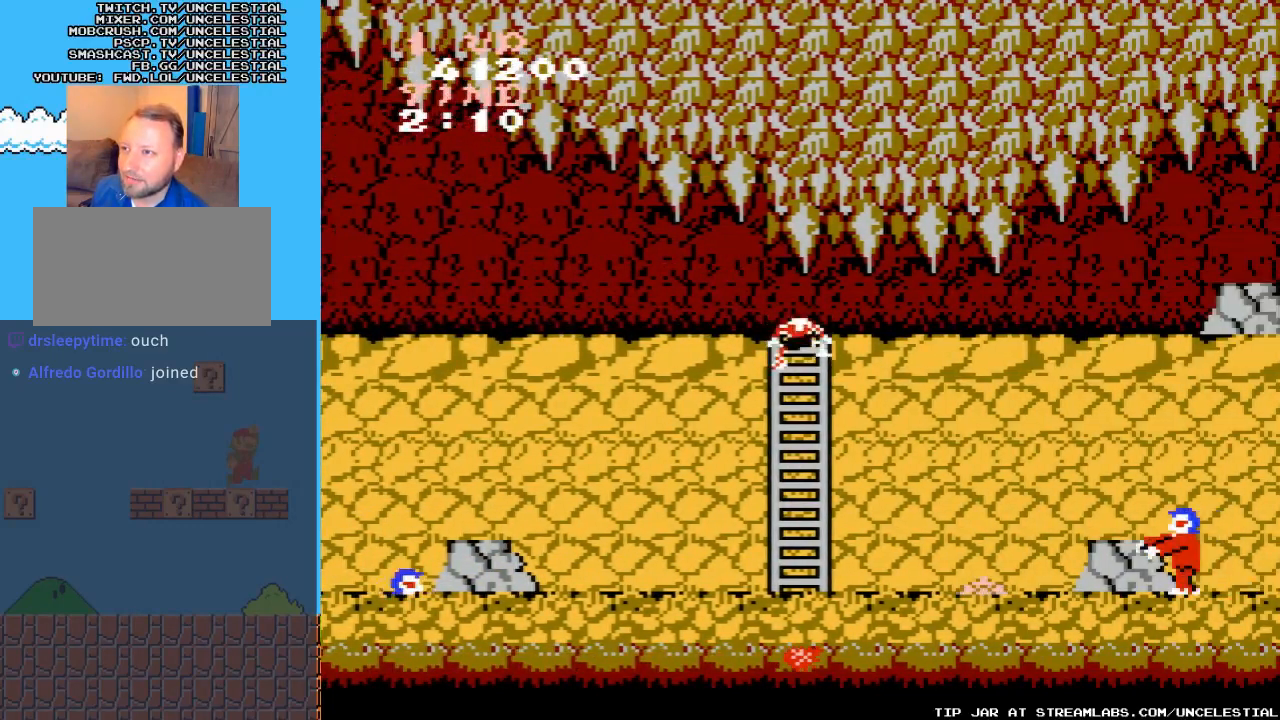
{"buttons": ["DPAD_DOWN"], "events": [[133, "DPAD_UP", "up"], [200, "DPAD_DOWN", "down"]]}
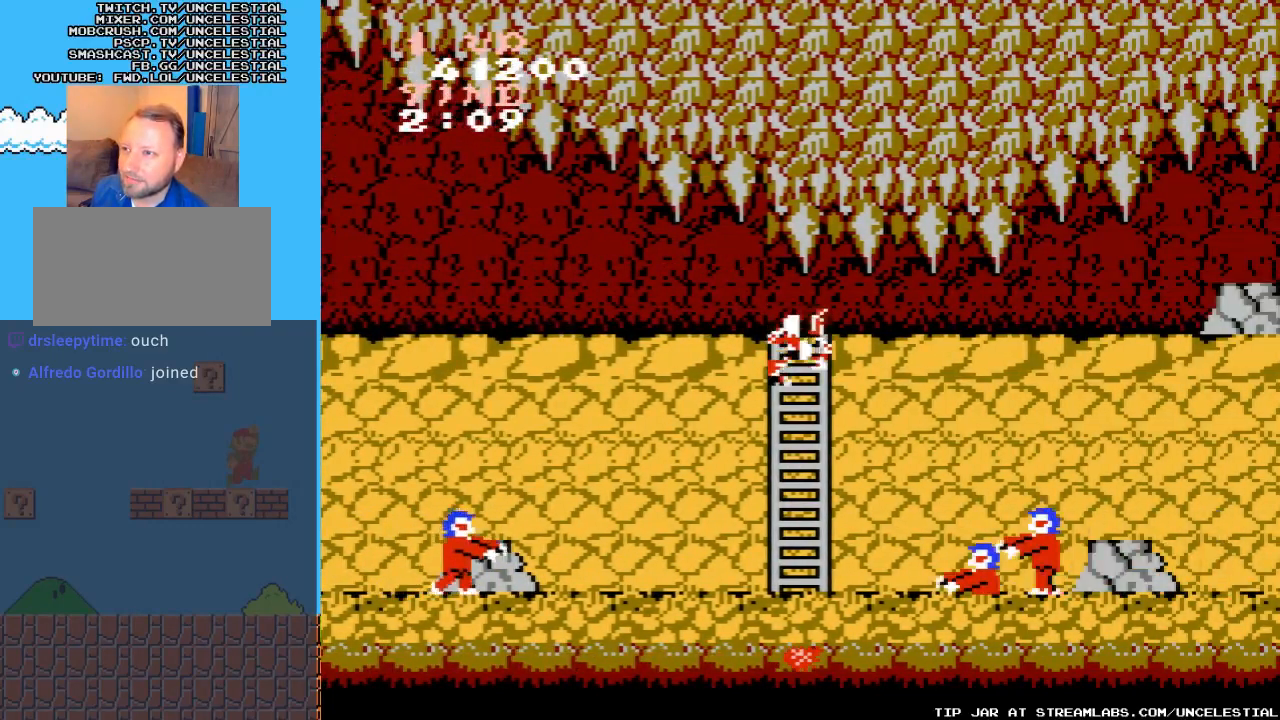
{"buttons": ["DPAD_UP"], "events": [[100, "DPAD_DOWN", "up"], [400, "DPAD_UP", "down"]]}
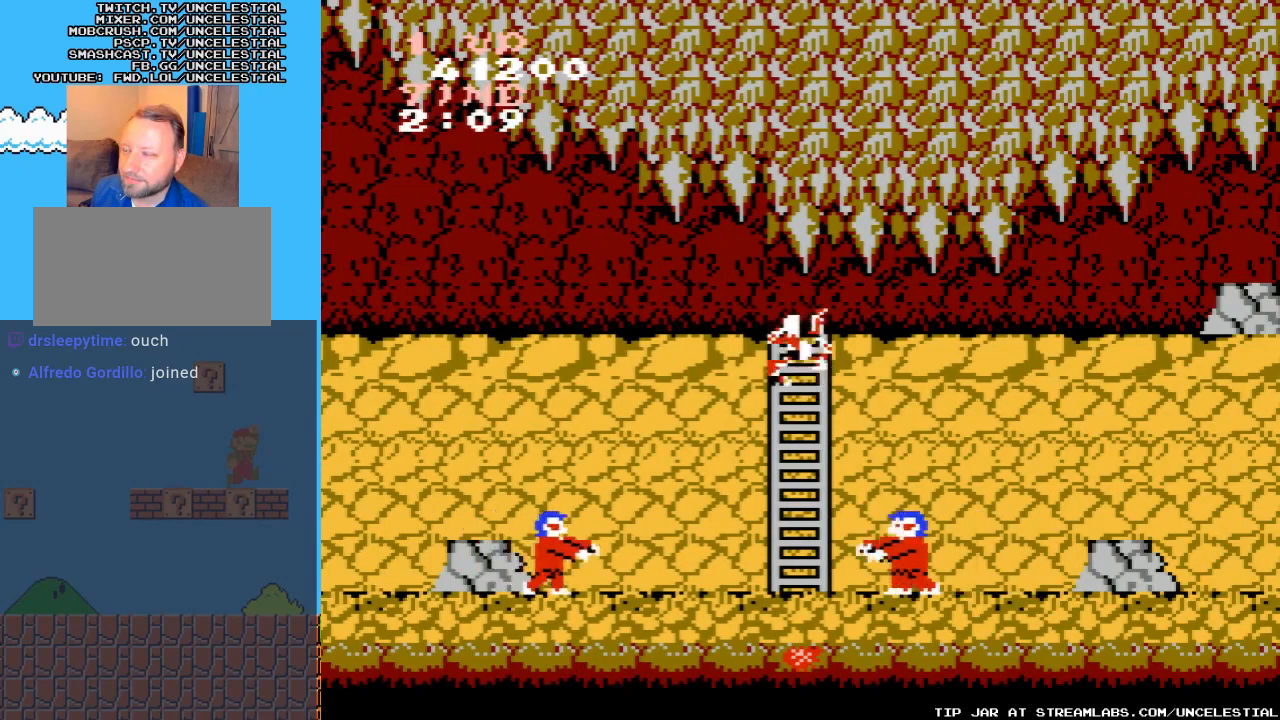
{"buttons": ["DPAD_RIGHT"], "events": [[367, "DPAD_RIGHT", "down"], [500, "DPAD_UP", "up"]]}
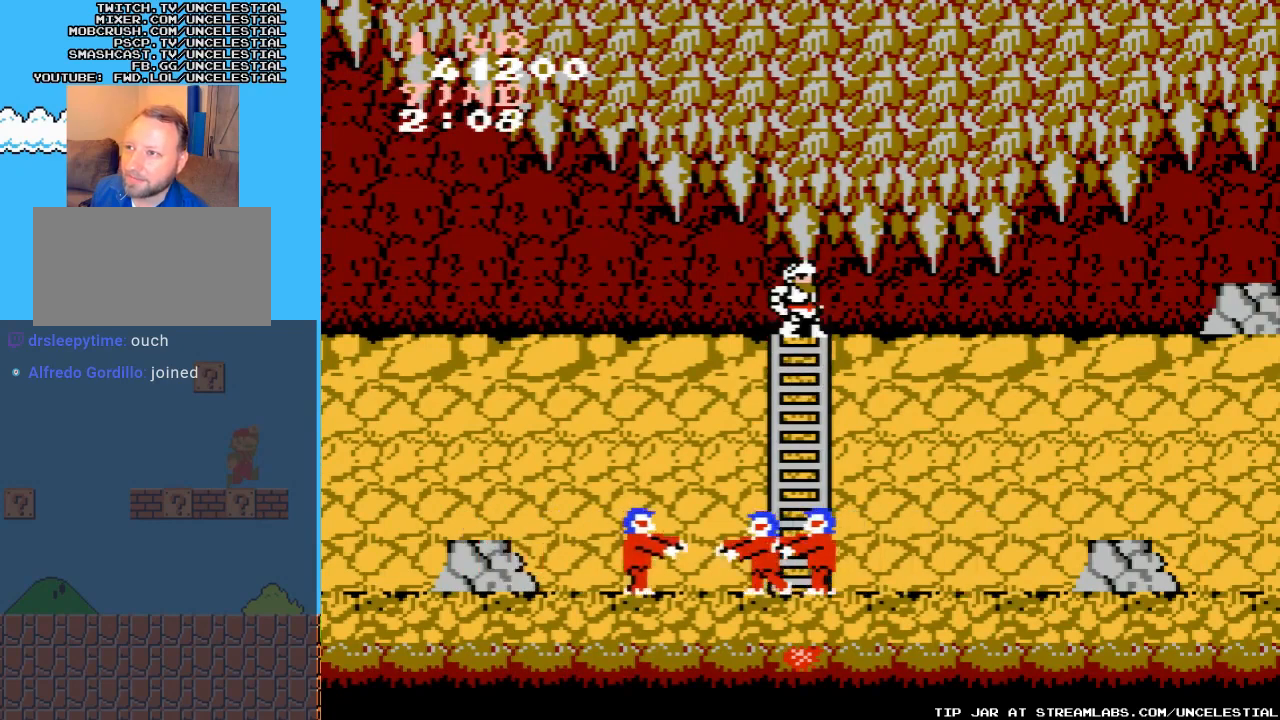
{"buttons": ["DPAD_RIGHT"], "events": []}
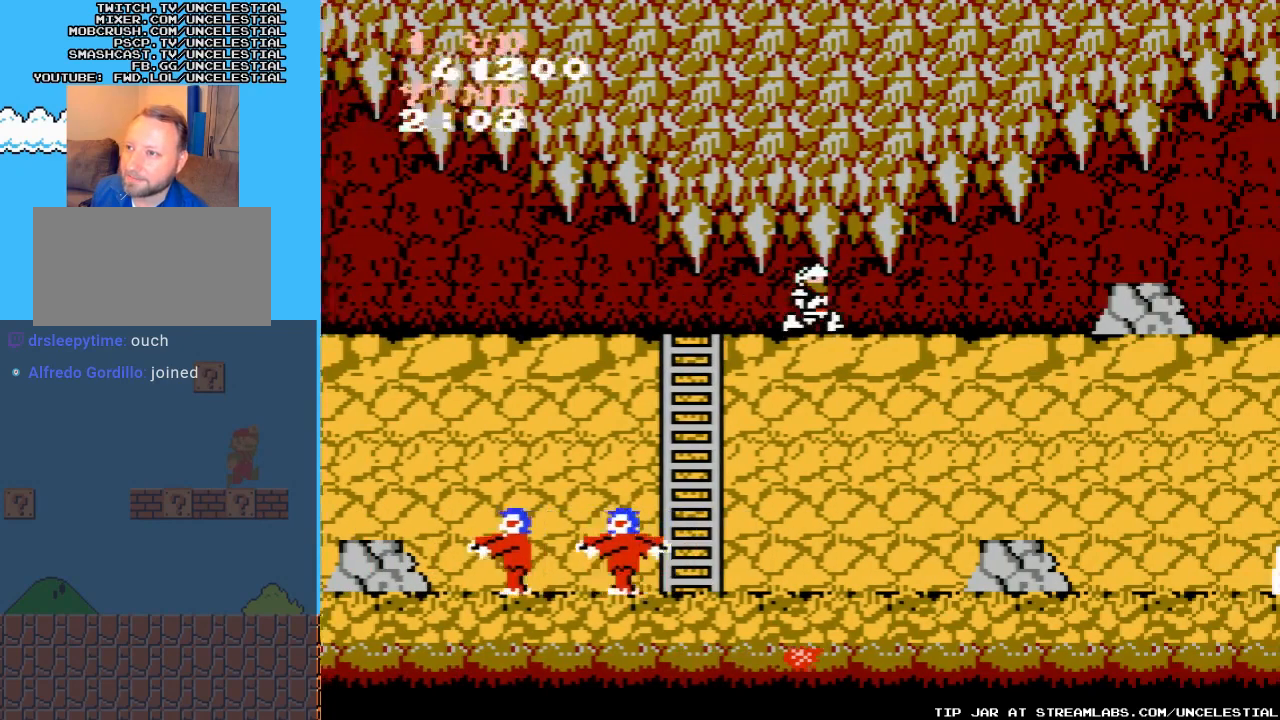
{"buttons": ["DPAD_RIGHT"], "events": []}
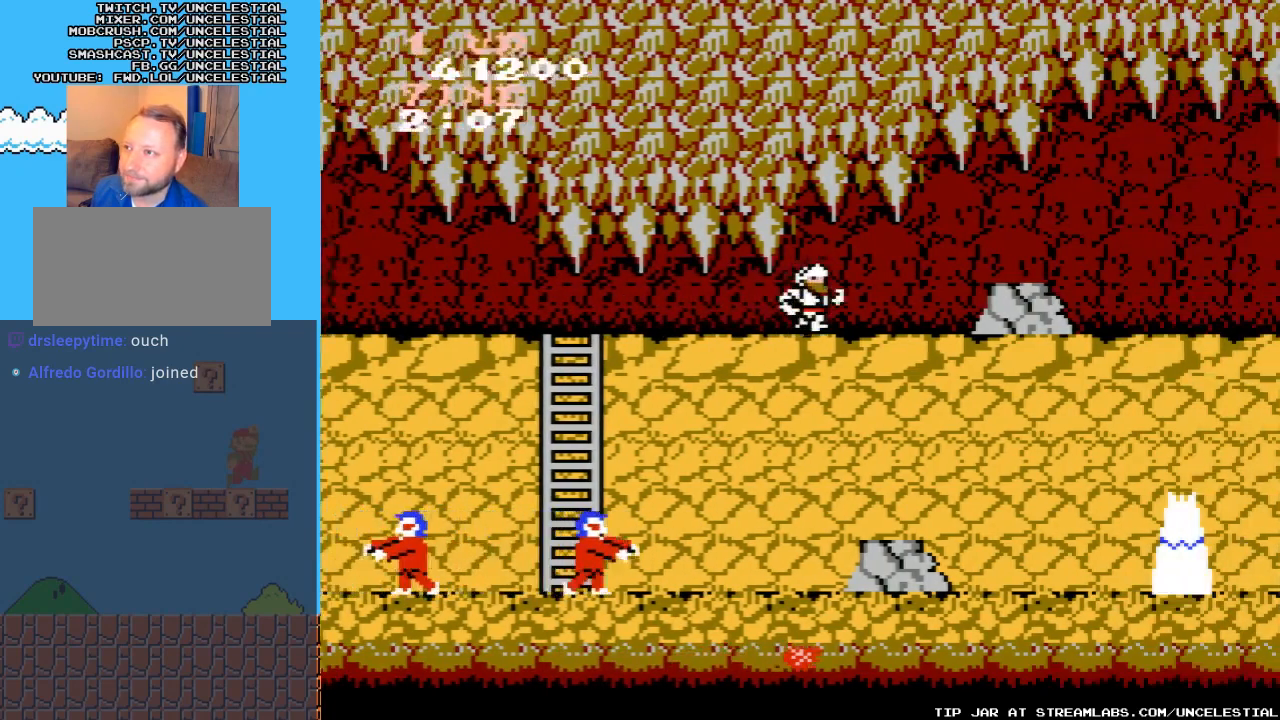
{"buttons": ["B", "DPAD_RIGHT"], "events": [[467, "B", "down"]]}
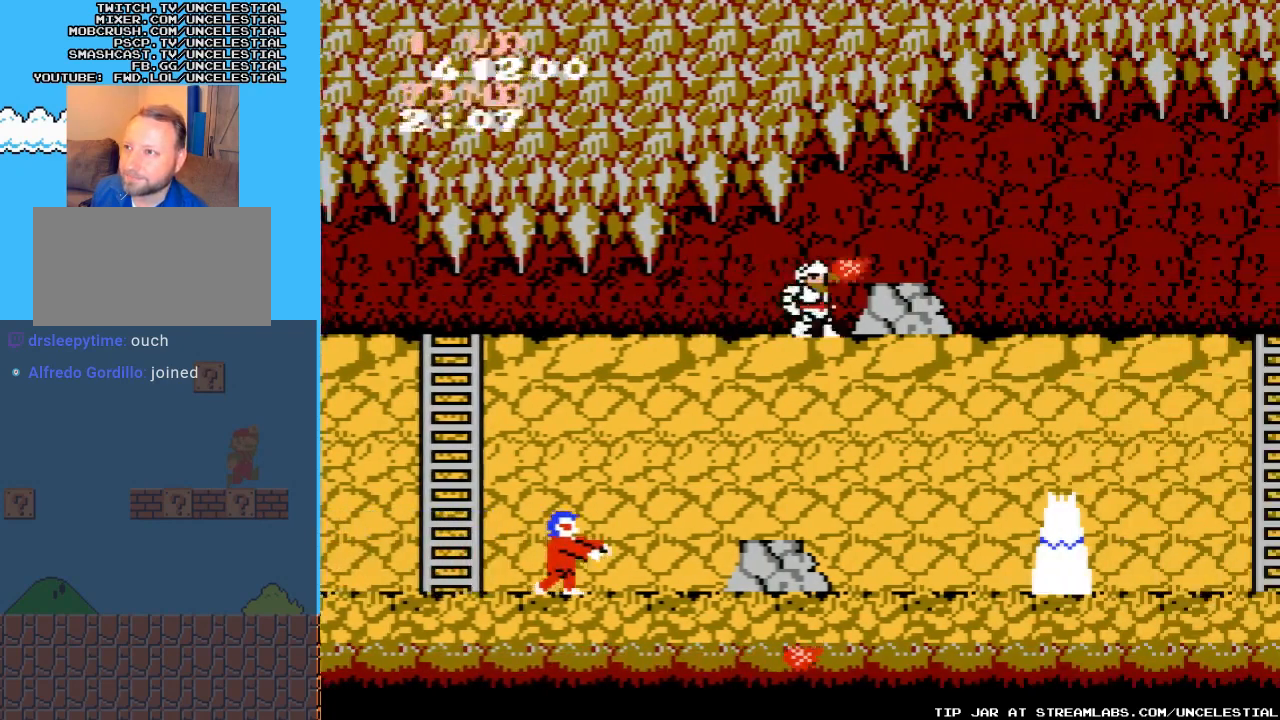
{"buttons": ["DPAD_RIGHT"], "events": [[133, "B", "up"]]}
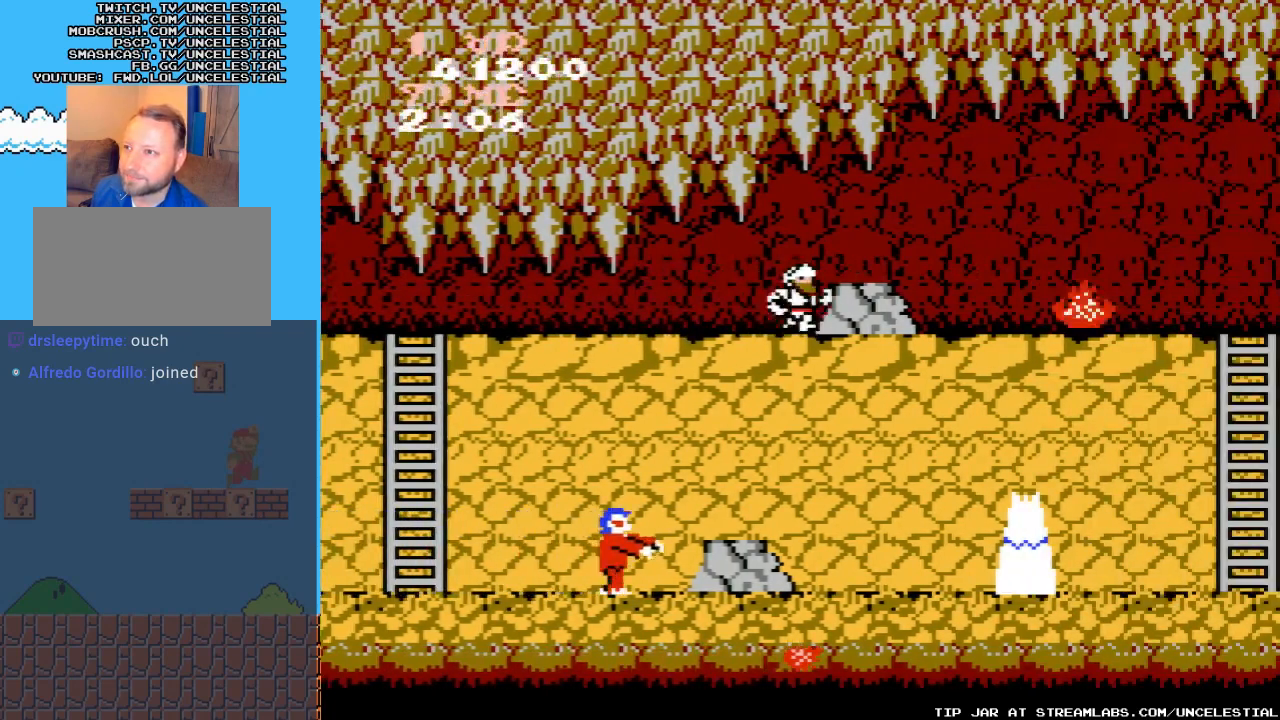
{"buttons": ["DPAD_RIGHT"], "events": [[300, "A", "down"], [500, "A", "up"]]}
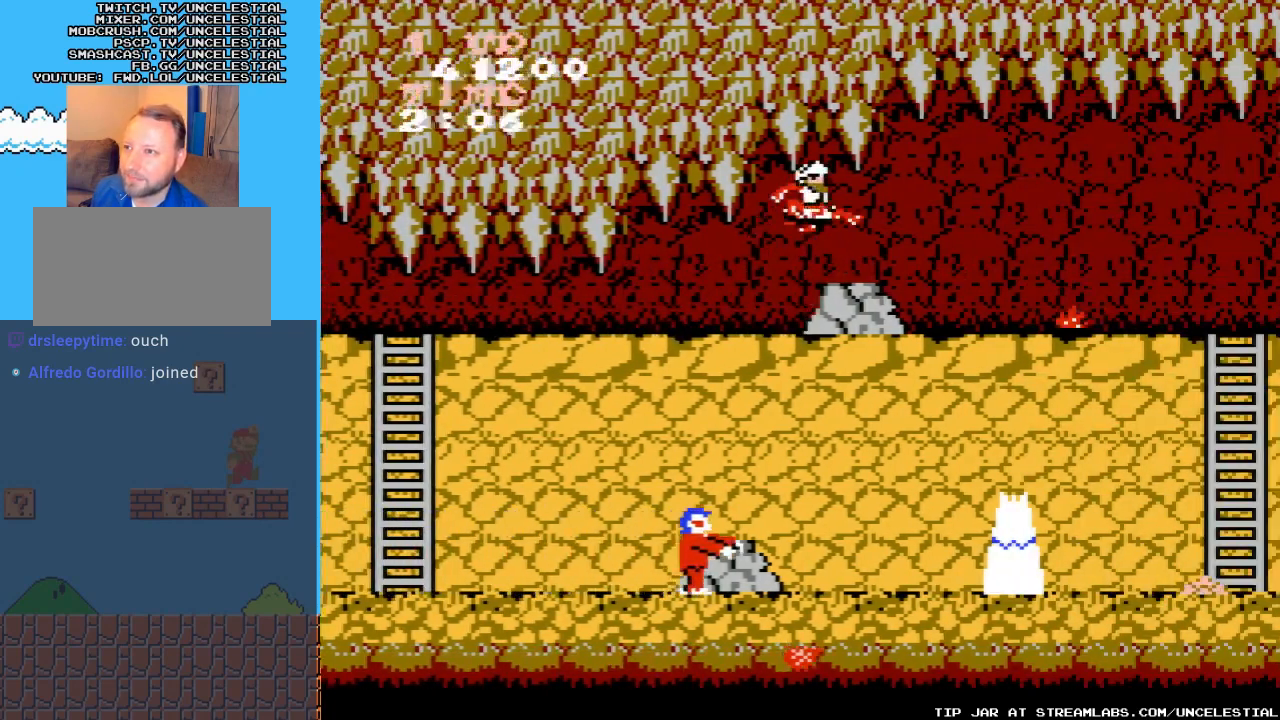
{"buttons": ["DPAD_RIGHT"], "events": []}
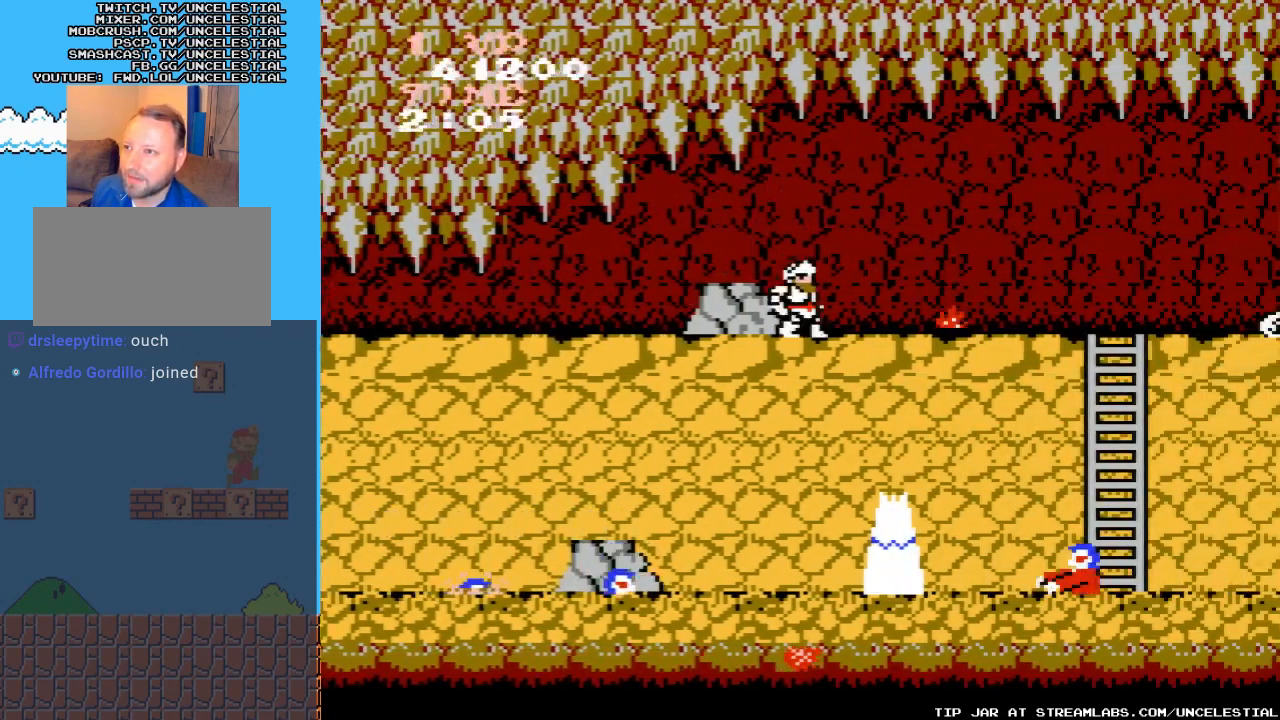
{"buttons": ["DPAD_RIGHT"], "events": []}
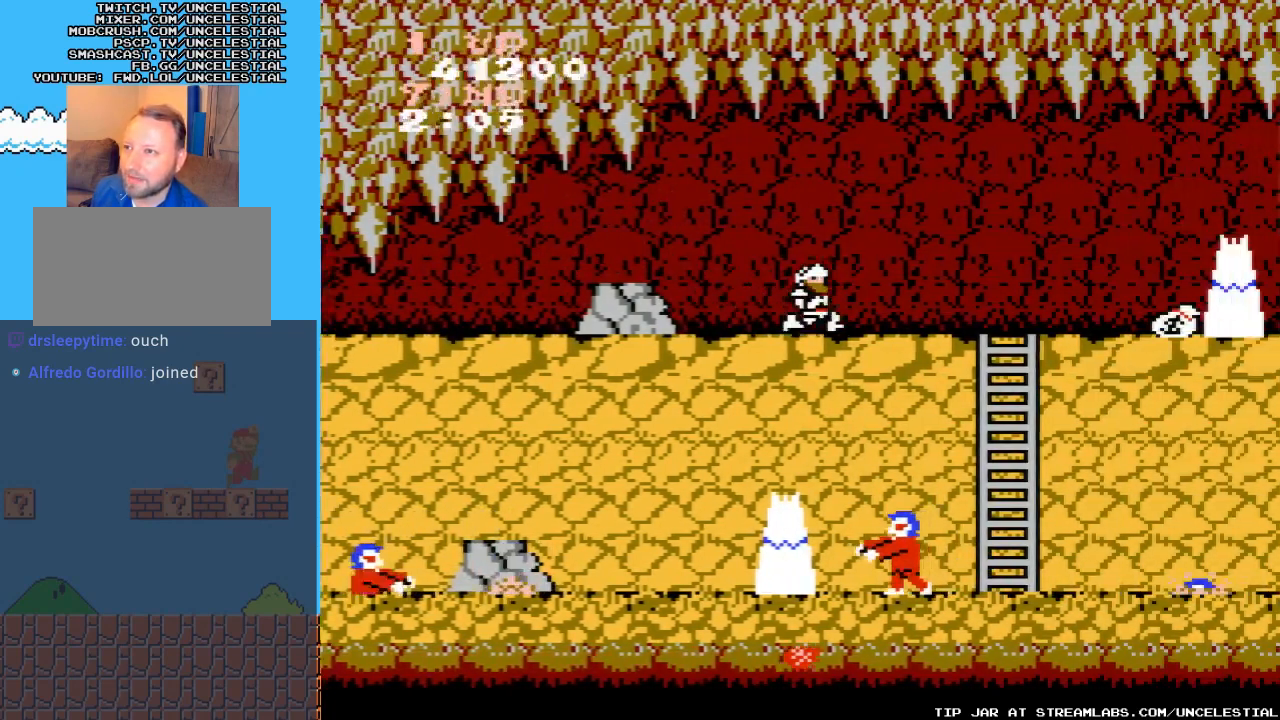
{"buttons": ["DPAD_RIGHT"], "events": []}
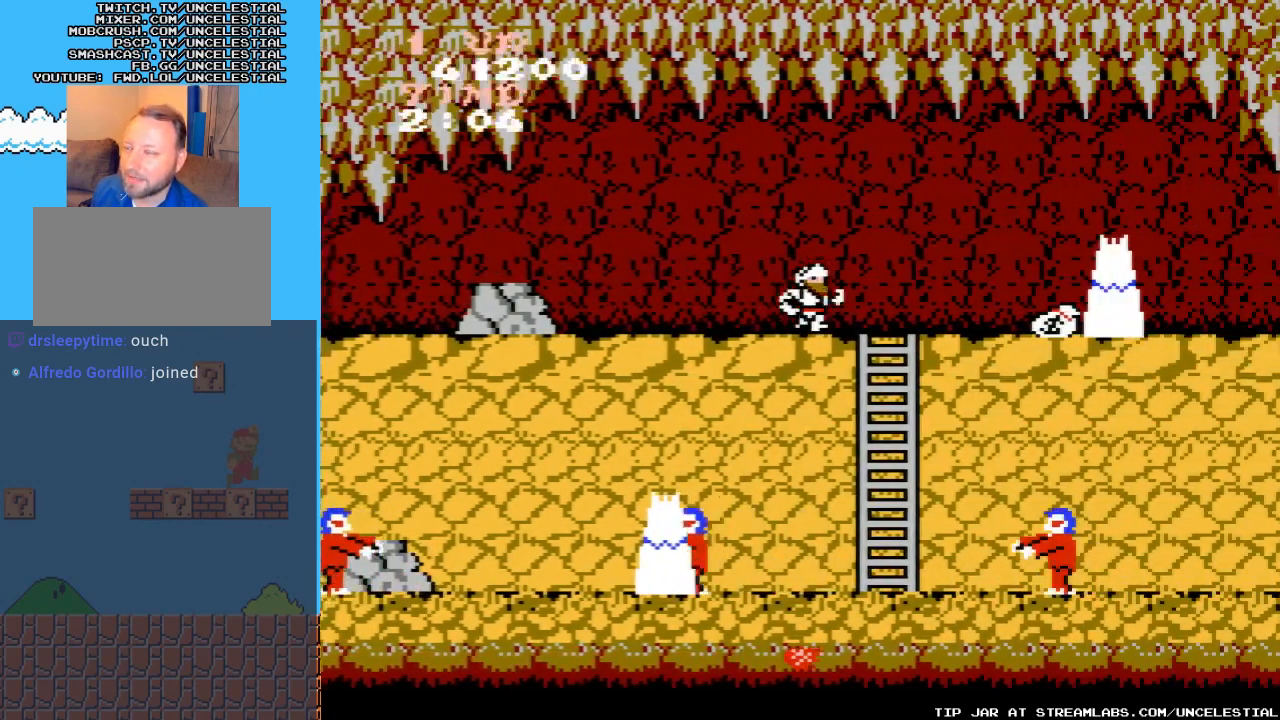
{"buttons": [], "events": [[400, "DPAD_RIGHT", "up"]]}
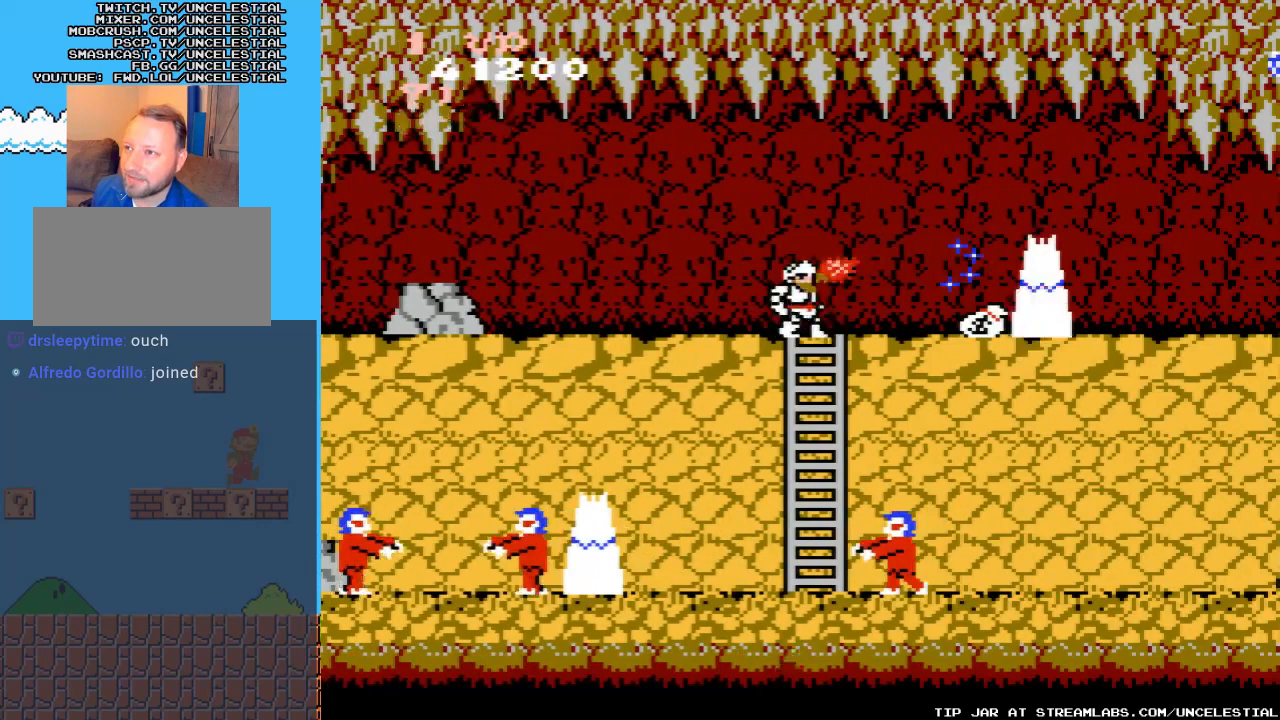
{"buttons": [], "events": []}
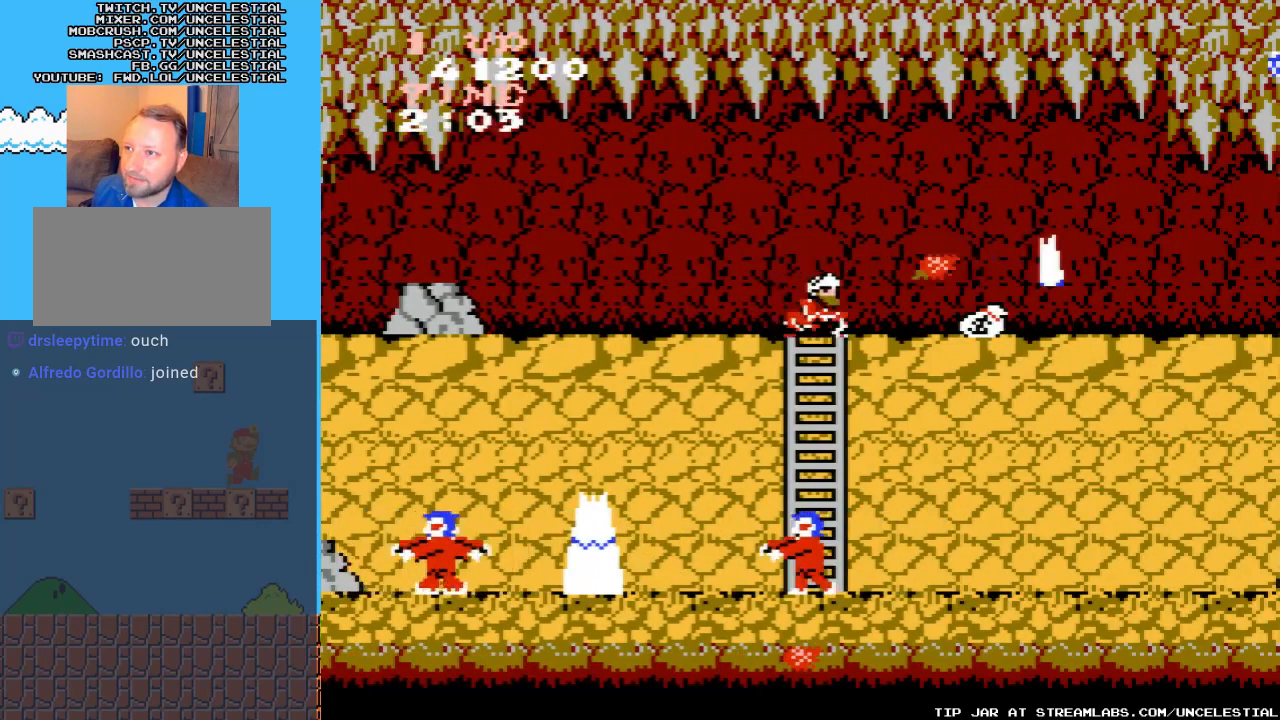
{"buttons": [], "events": []}
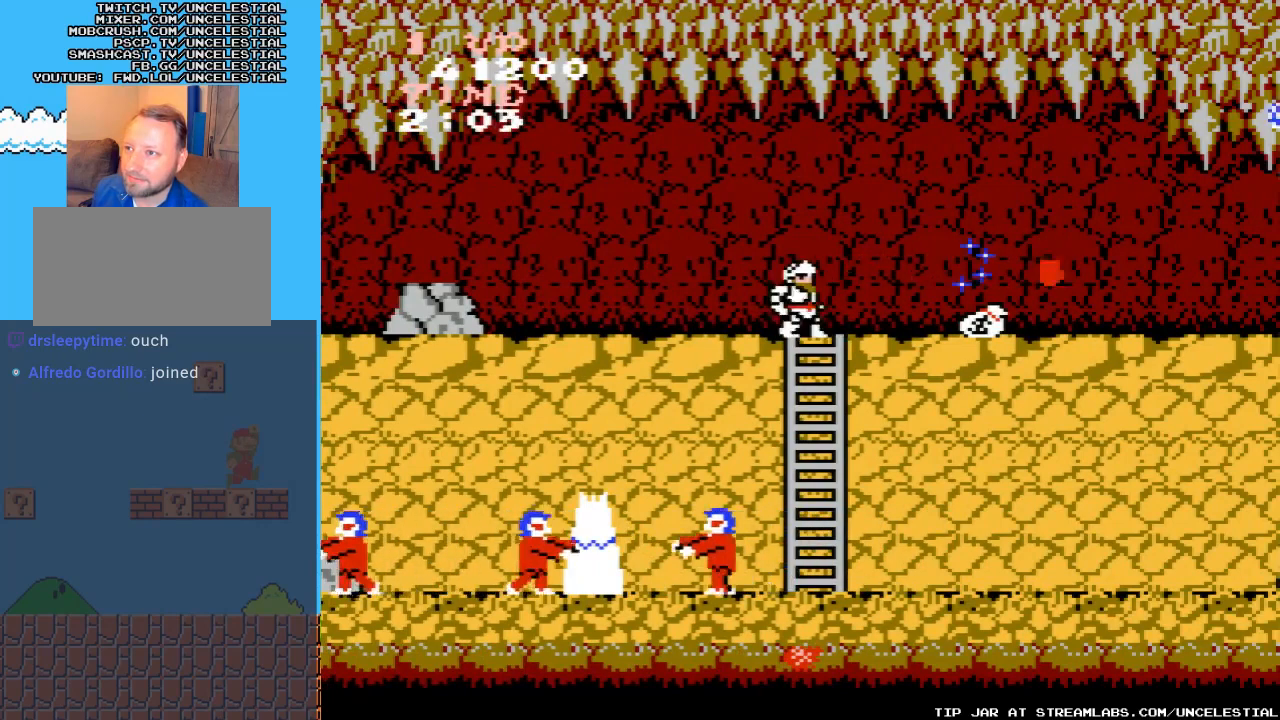
{"buttons": [], "events": []}
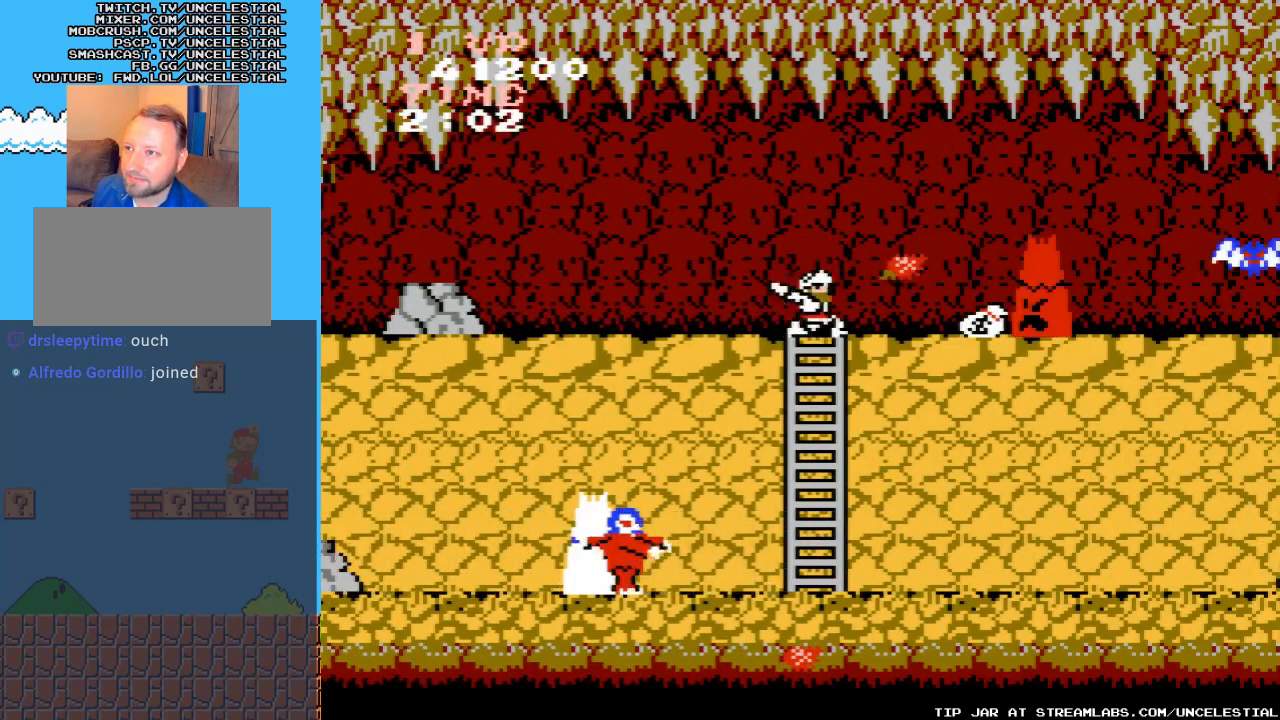
{"buttons": [], "events": []}
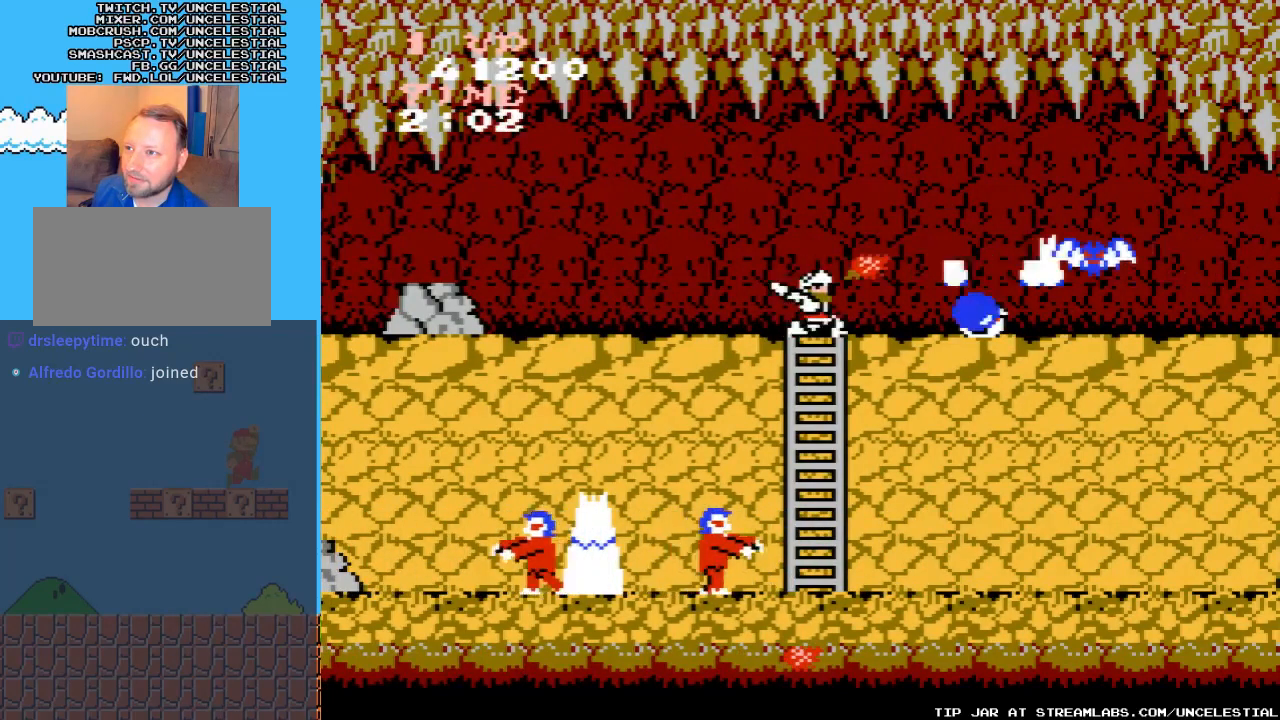
{"buttons": ["B"], "events": [[433, "B", "down"]]}
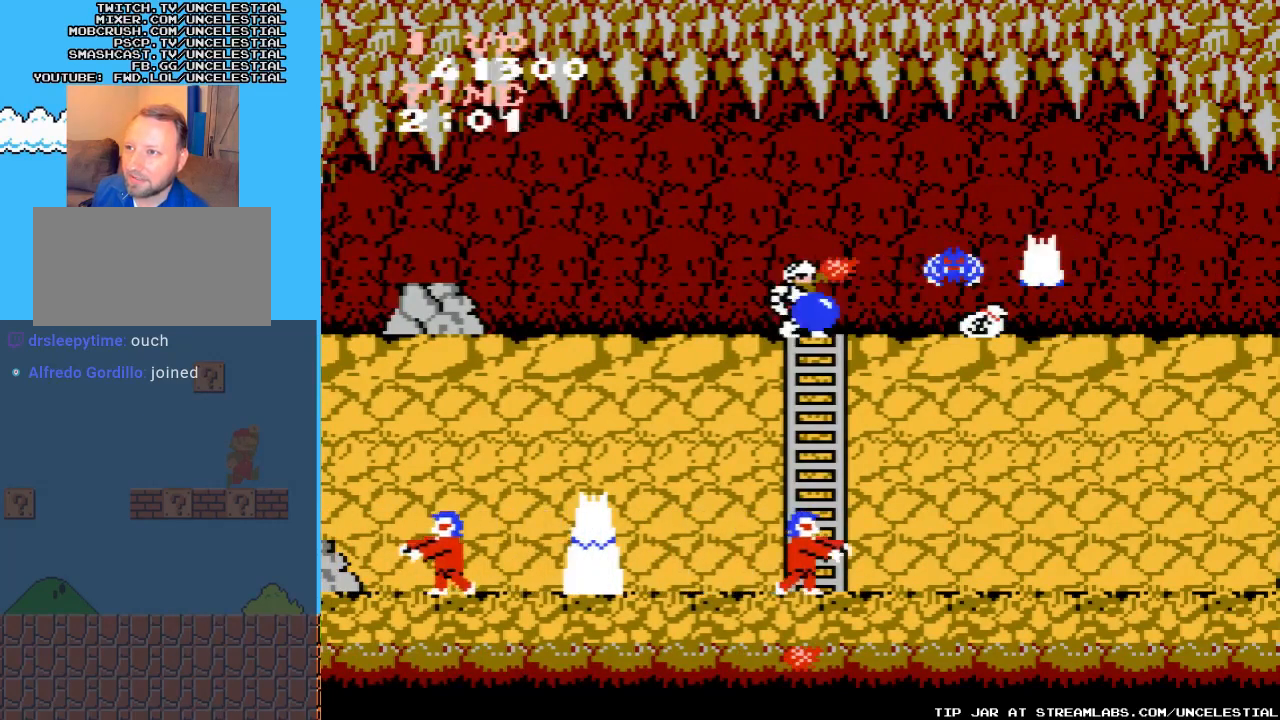
{"buttons": [], "events": [[200, "B", "up"]]}
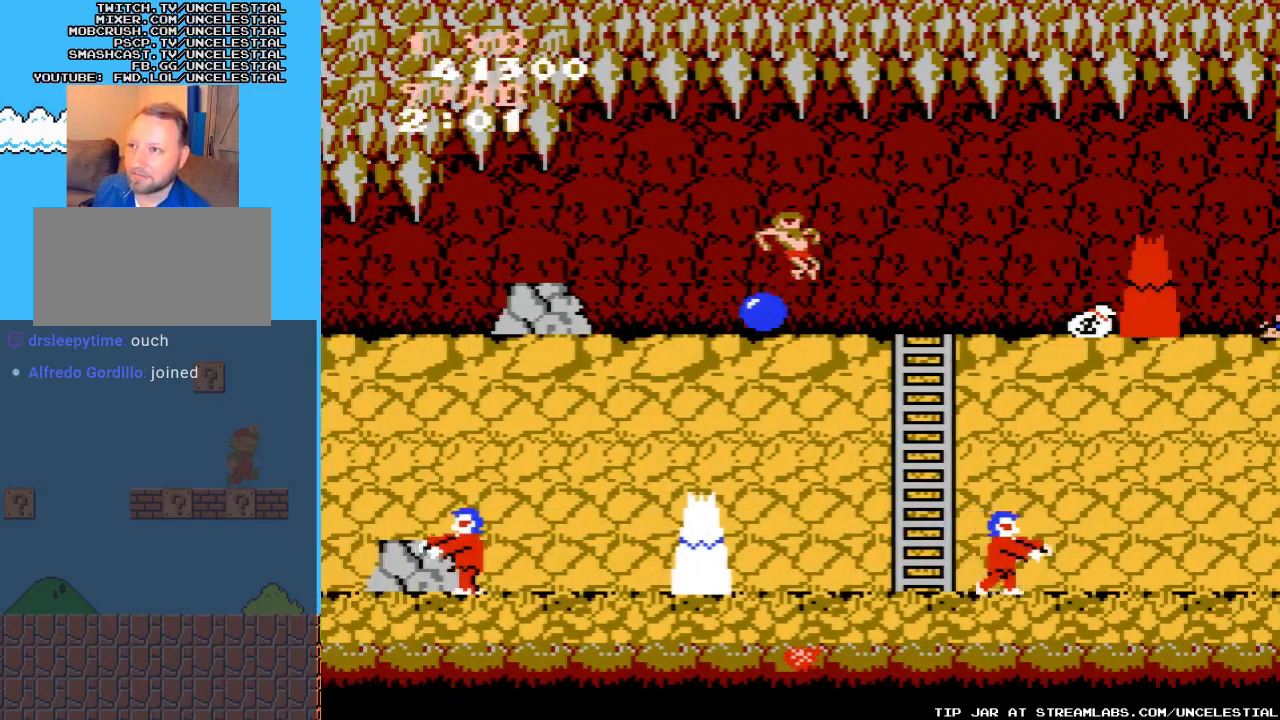
{"buttons": ["DPAD_RIGHT"], "events": [[100, "DPAD_RIGHT", "down"]]}
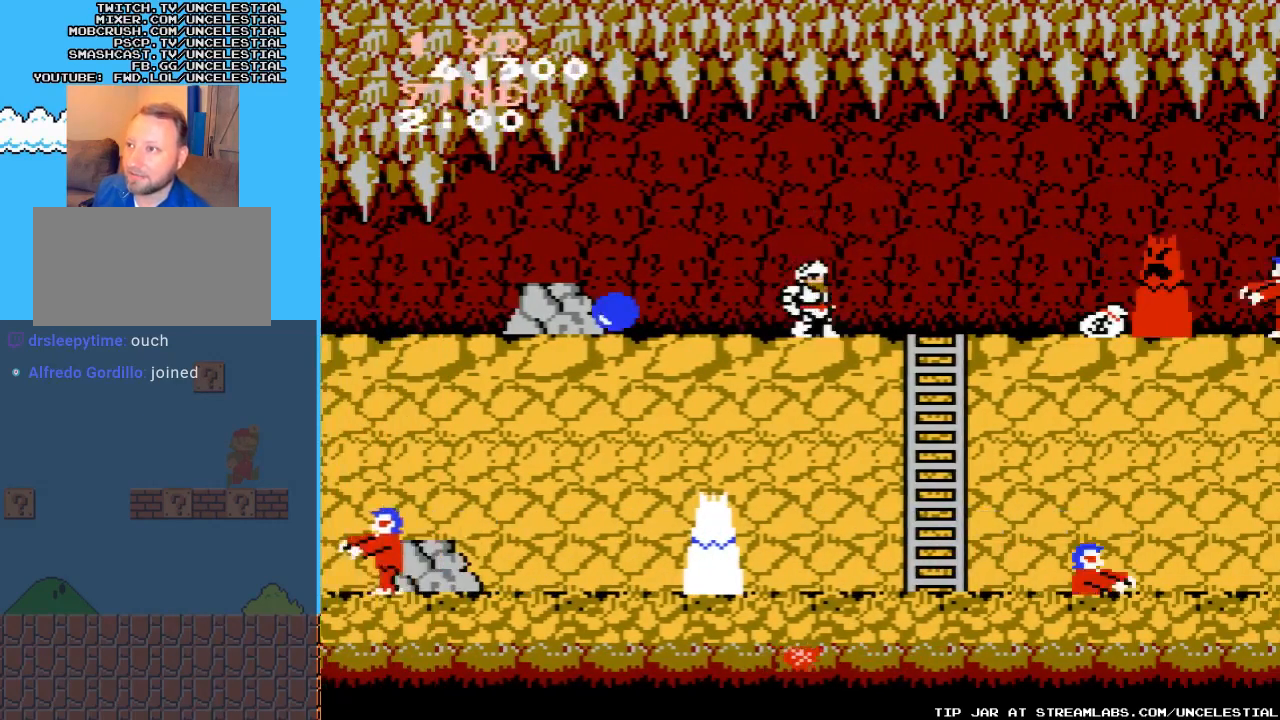
{"buttons": [], "events": [[333, "DPAD_RIGHT", "up"]]}
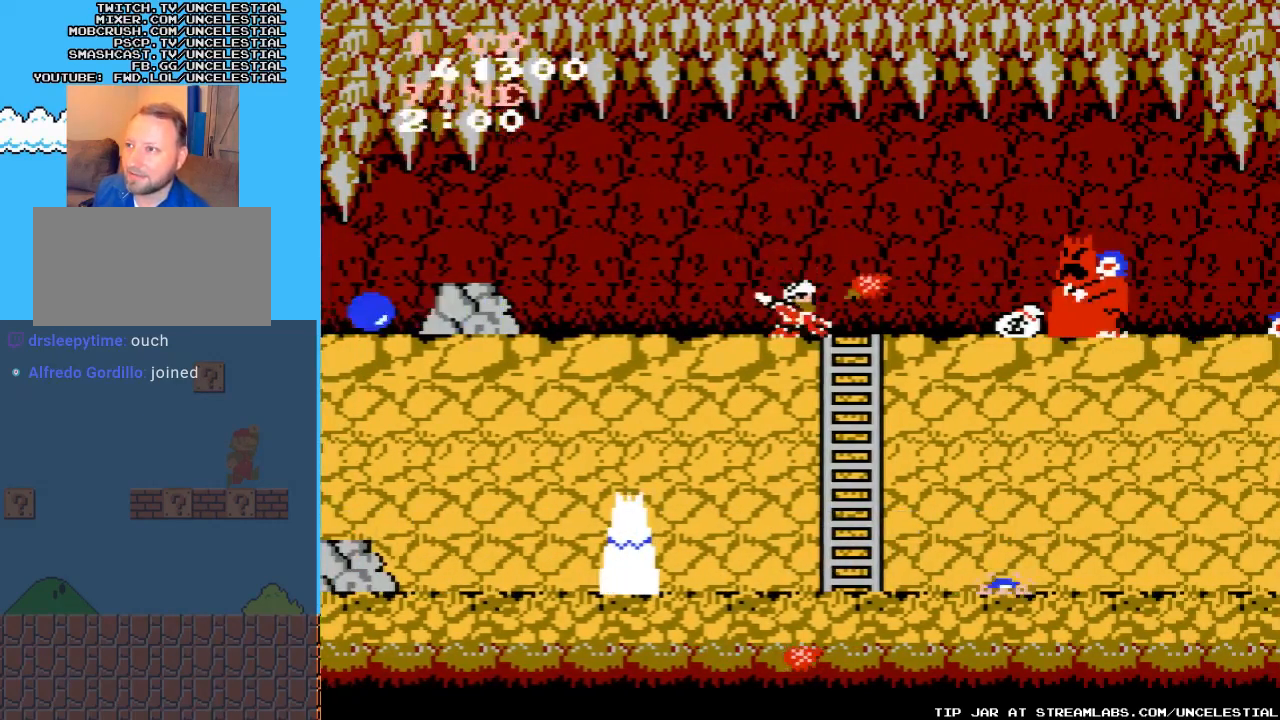
{"buttons": ["DPAD_DOWN"], "events": [[333, "DPAD_DOWN", "down"]]}
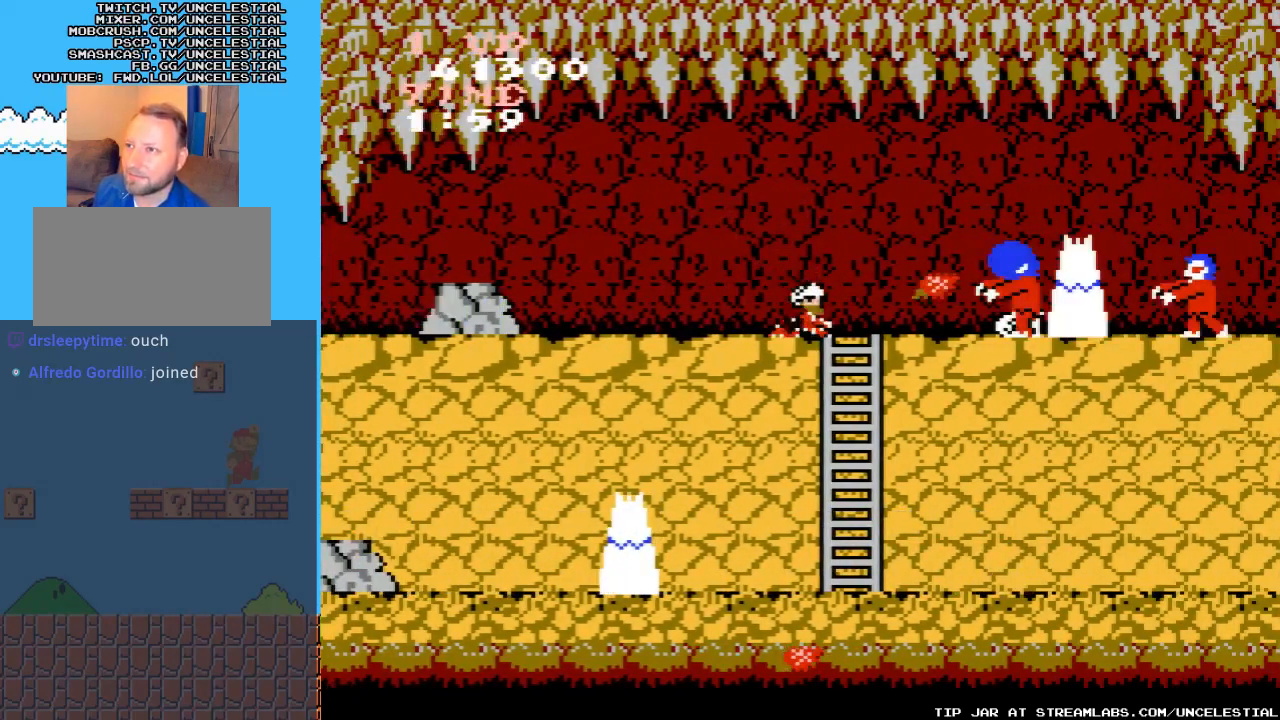
{"buttons": ["DPAD_DOWN"], "events": []}